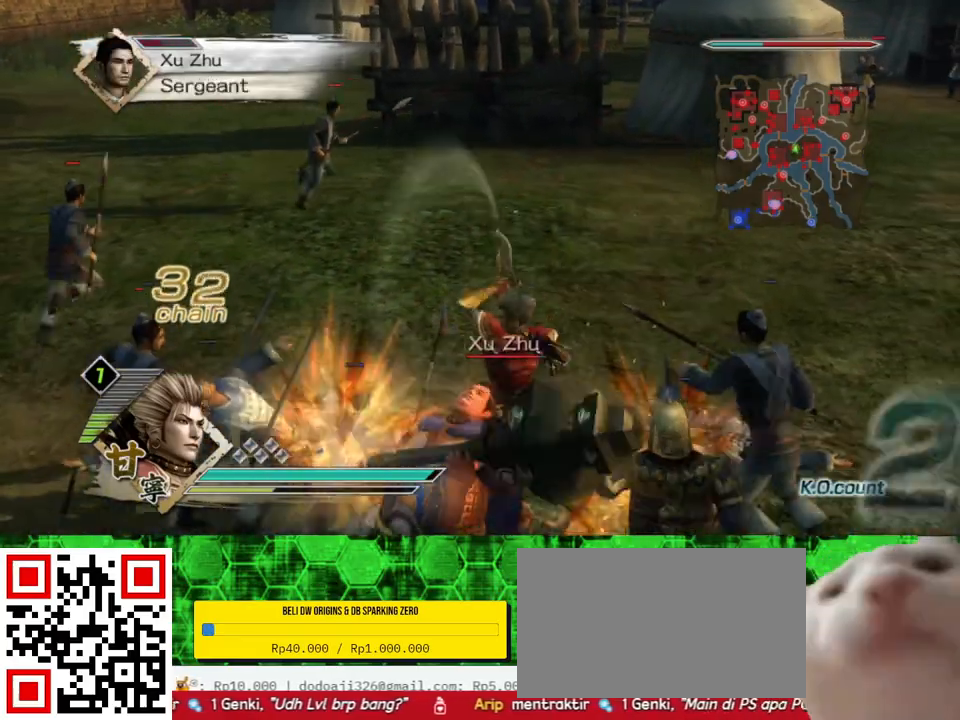
Gameplay with a controller (Xbox layout); each line is a JSON object with the inputs held at the frame after it. "events" lists button and stick changes between this image and that frame as [ms after this image, input, new state], when the widget could be followed in between. Not read: L3 R3.
{"buttons": [], "left_stick": "down-left", "right_stick": "center"}
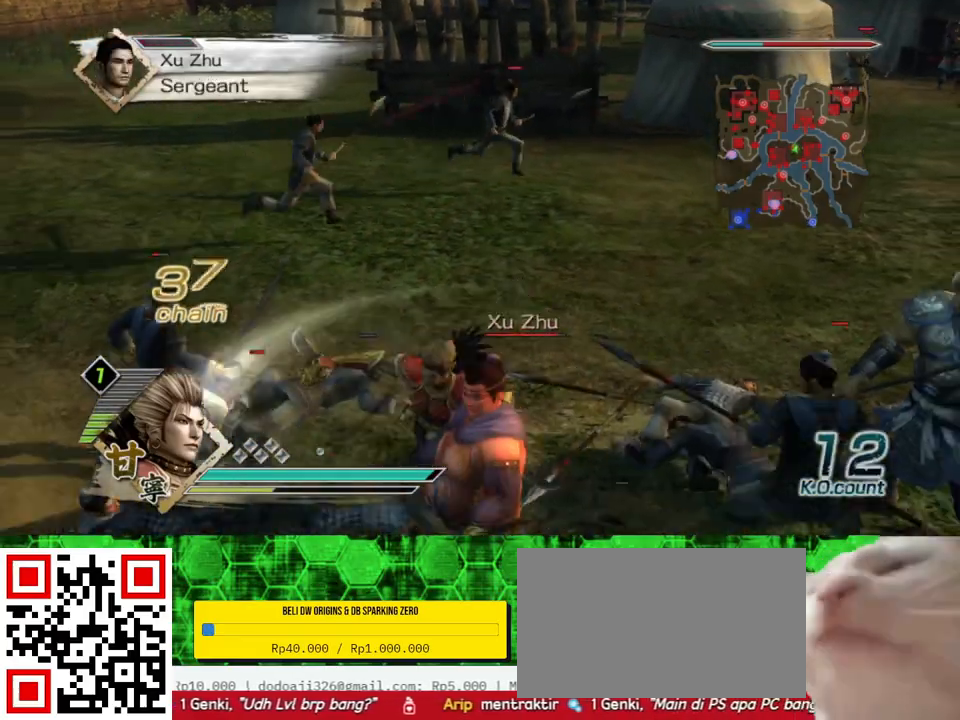
{"buttons": ["X"], "left_stick": "down-right", "right_stick": "center"}
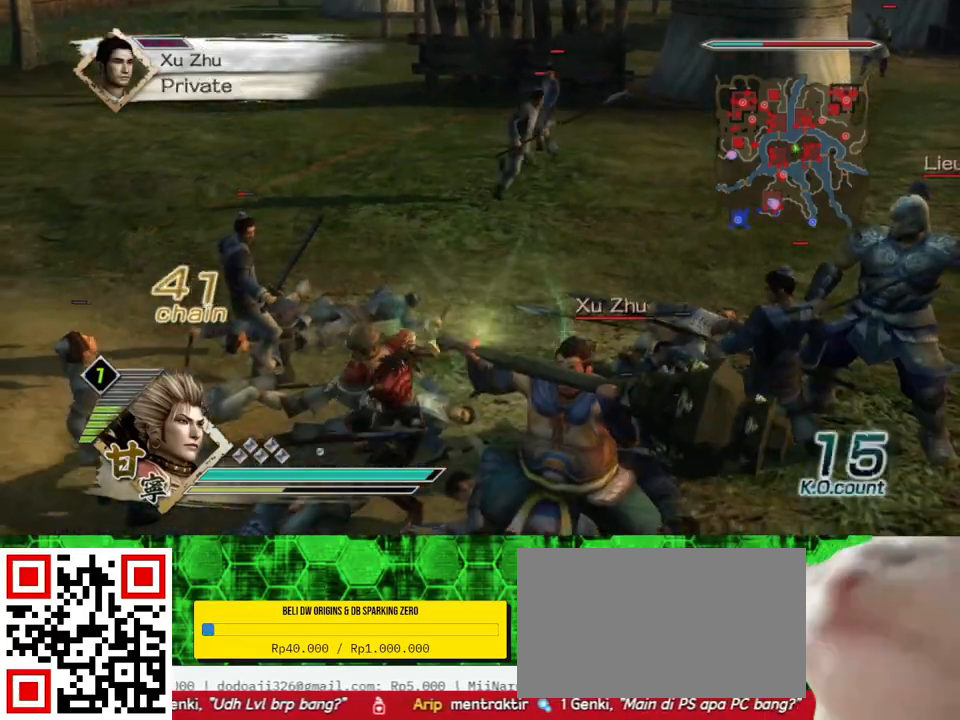
{"buttons": ["Y"], "left_stick": "right", "right_stick": "center"}
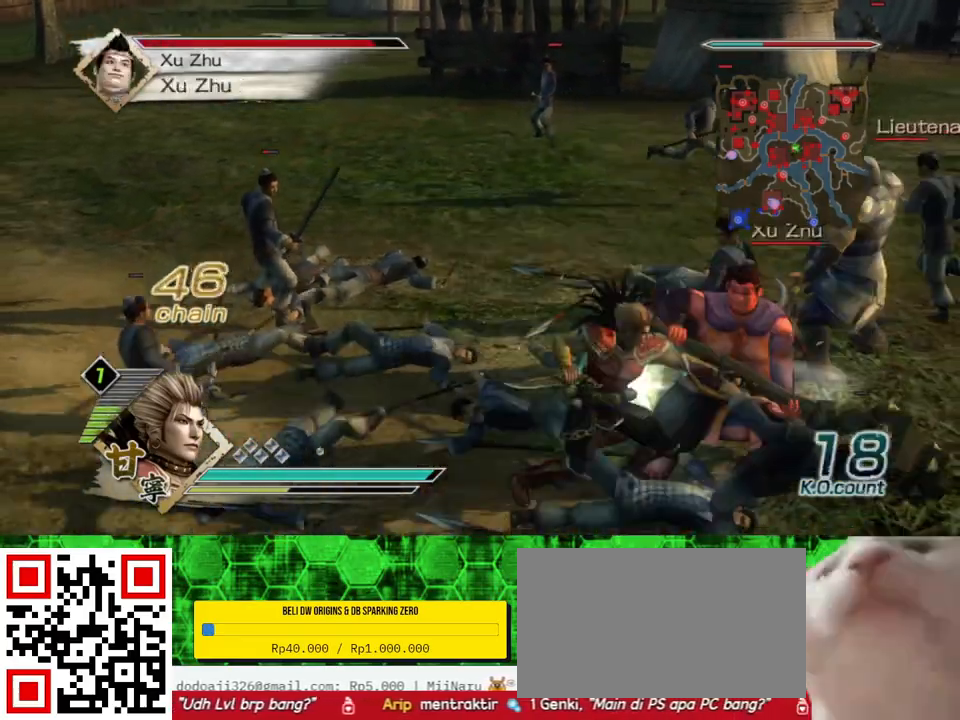
{"buttons": [], "left_stick": "up-right", "right_stick": "center", "events": [[83, "Y", "up"], [83, "left_stick", "up"], [150, "Y", "down"], [267, "Y", "up"], [333, "Y", "down"], [367, "left_stick", "up-right"], [450, "Y", "up"]]}
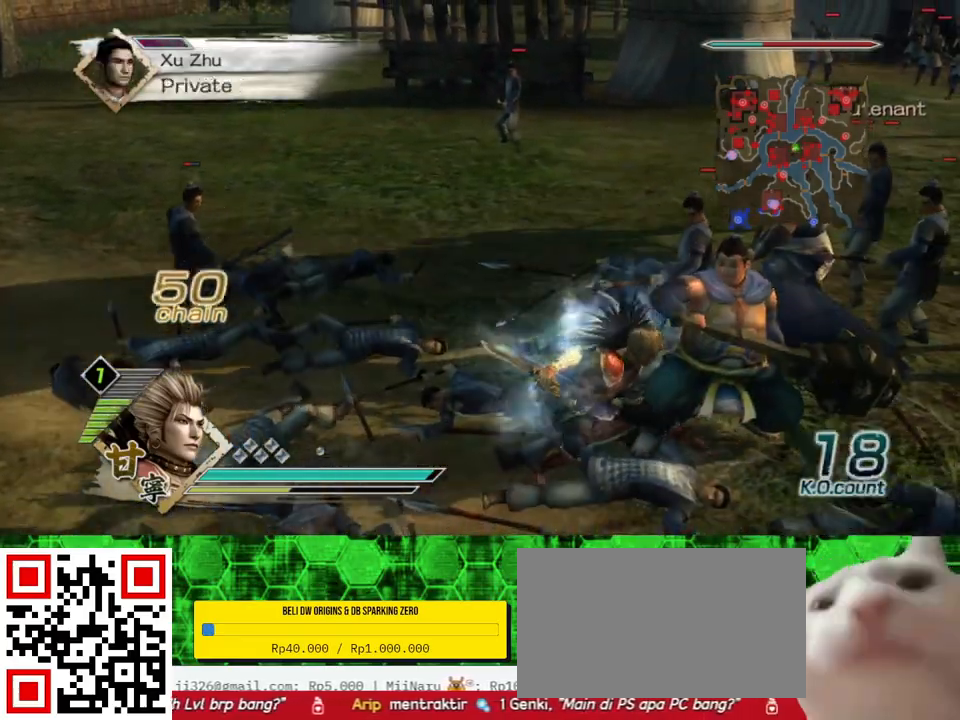
{"buttons": ["X"], "left_stick": "up-right", "right_stick": "center"}
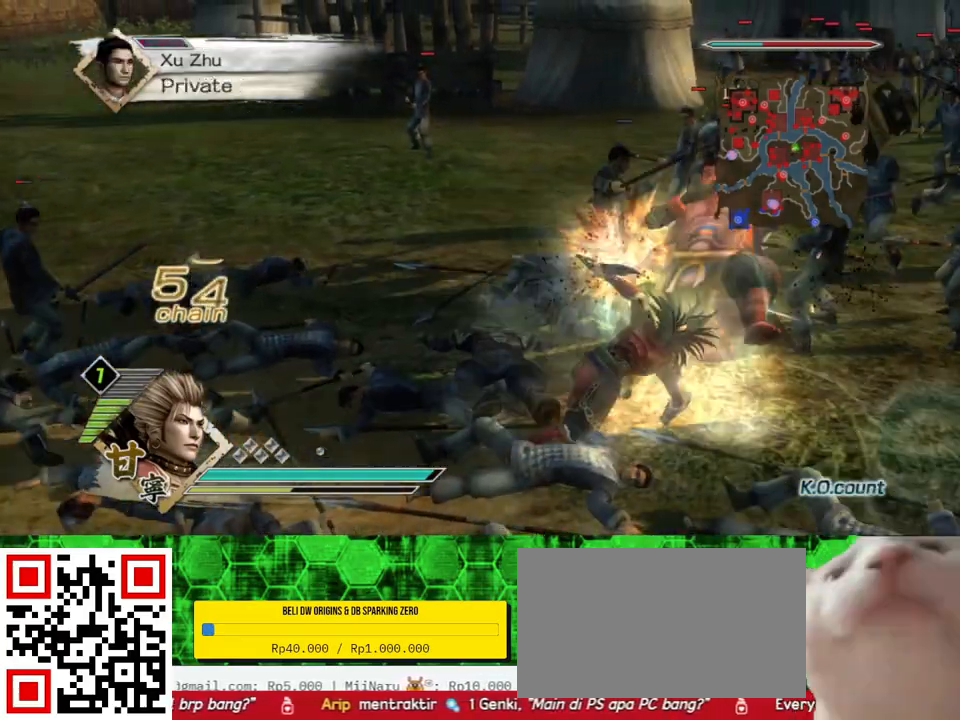
{"buttons": [], "left_stick": "up-right", "right_stick": "center"}
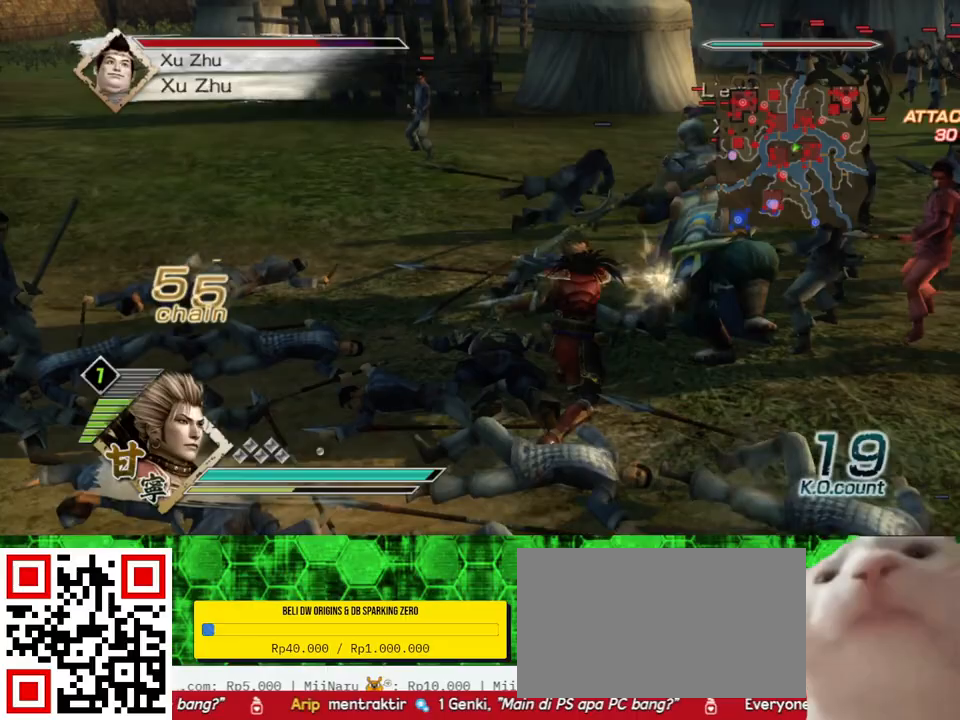
{"buttons": ["X"], "left_stick": "up-right", "right_stick": "center"}
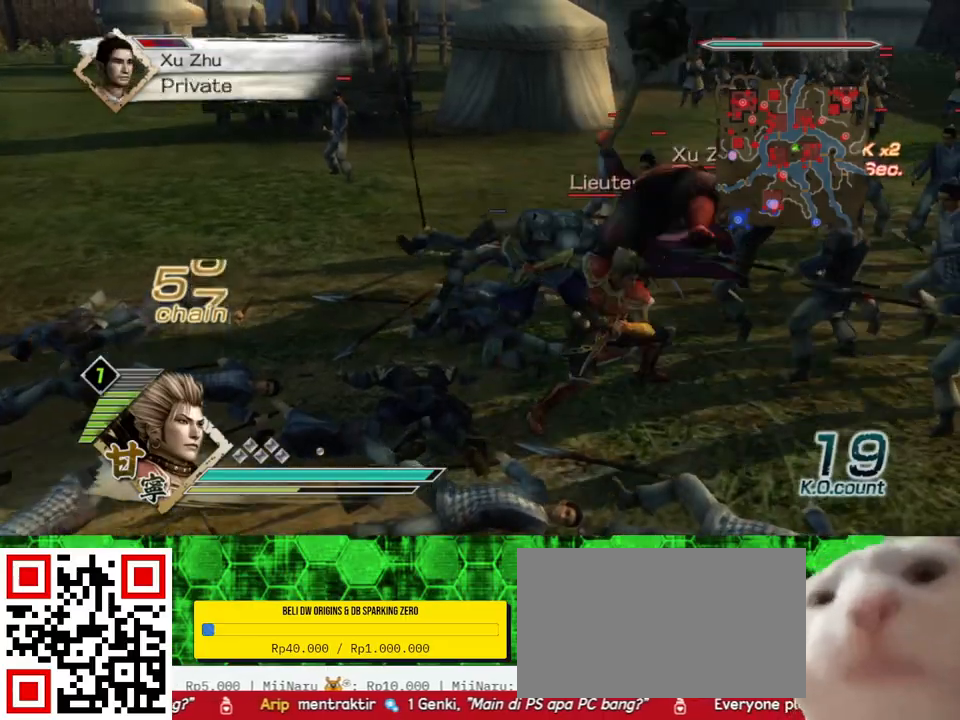
{"buttons": [], "left_stick": "up", "right_stick": "center"}
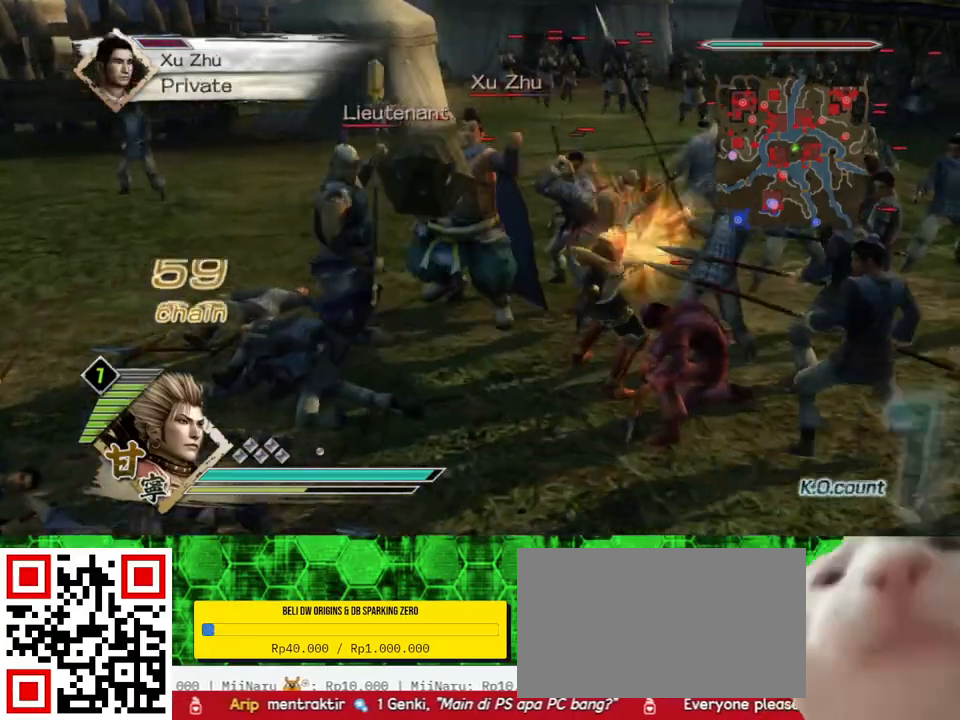
{"buttons": [], "left_stick": "down-left", "right_stick": "center", "events": [[100, "left_stick", "left"], [250, "left_stick", "down-left"]]}
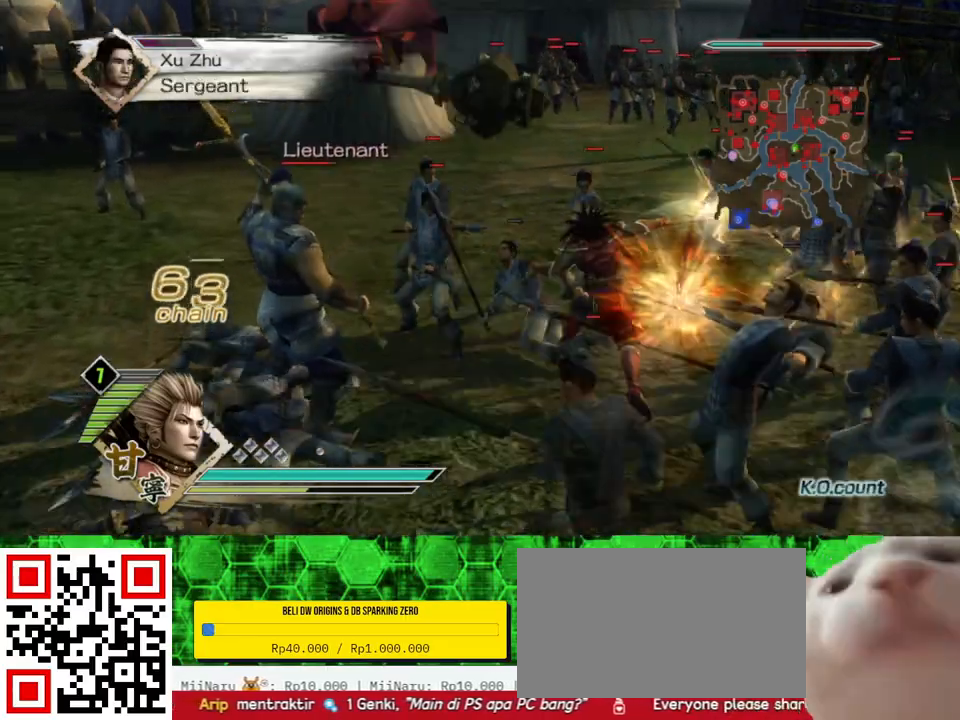
{"buttons": ["X"], "left_stick": "down-left", "right_stick": "center"}
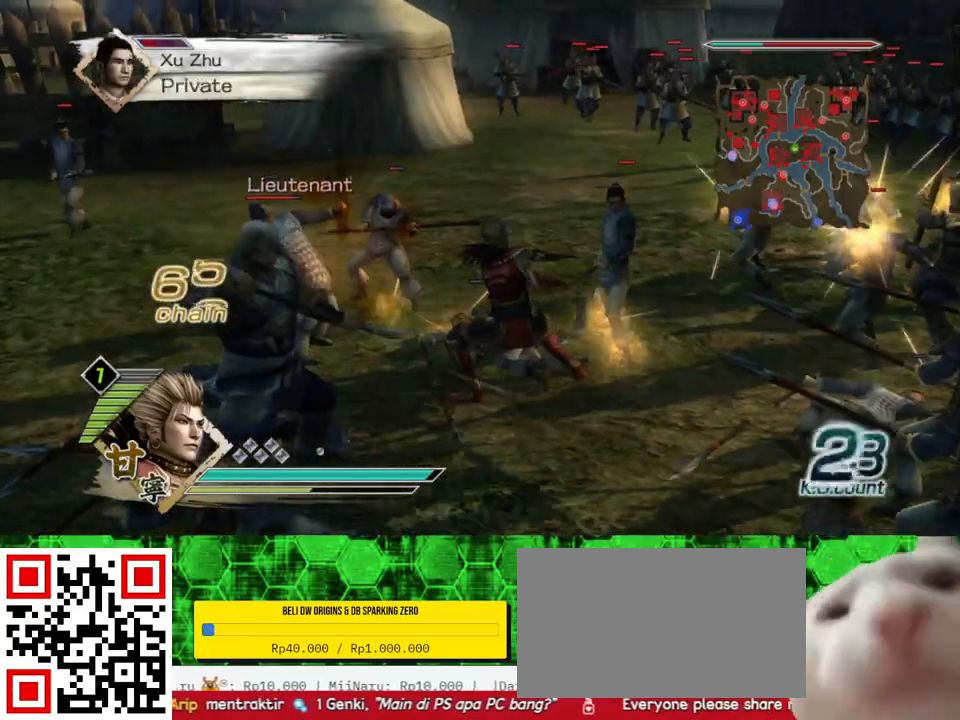
{"buttons": [], "left_stick": "down-left", "right_stick": "center"}
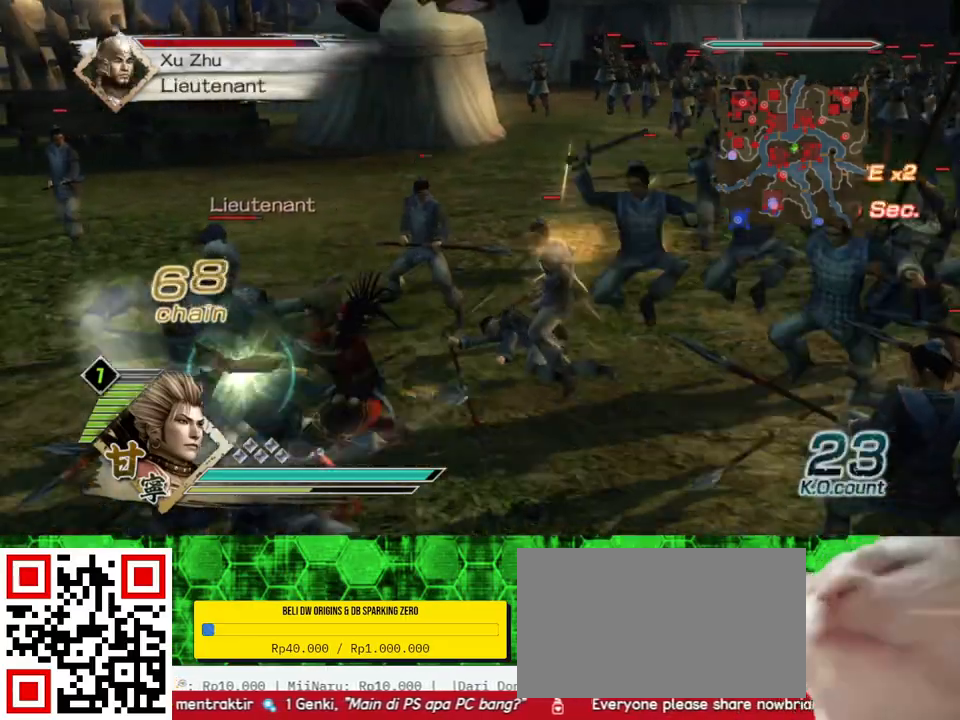
{"buttons": ["X"], "left_stick": "down-right", "right_stick": "center"}
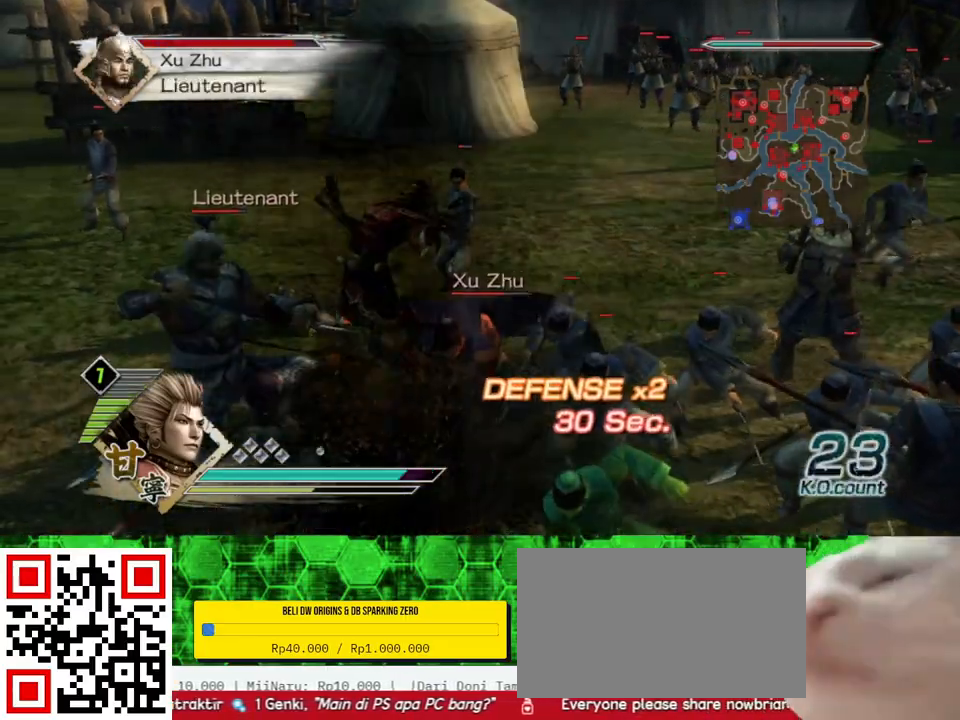
{"buttons": [], "left_stick": "right", "right_stick": "center"}
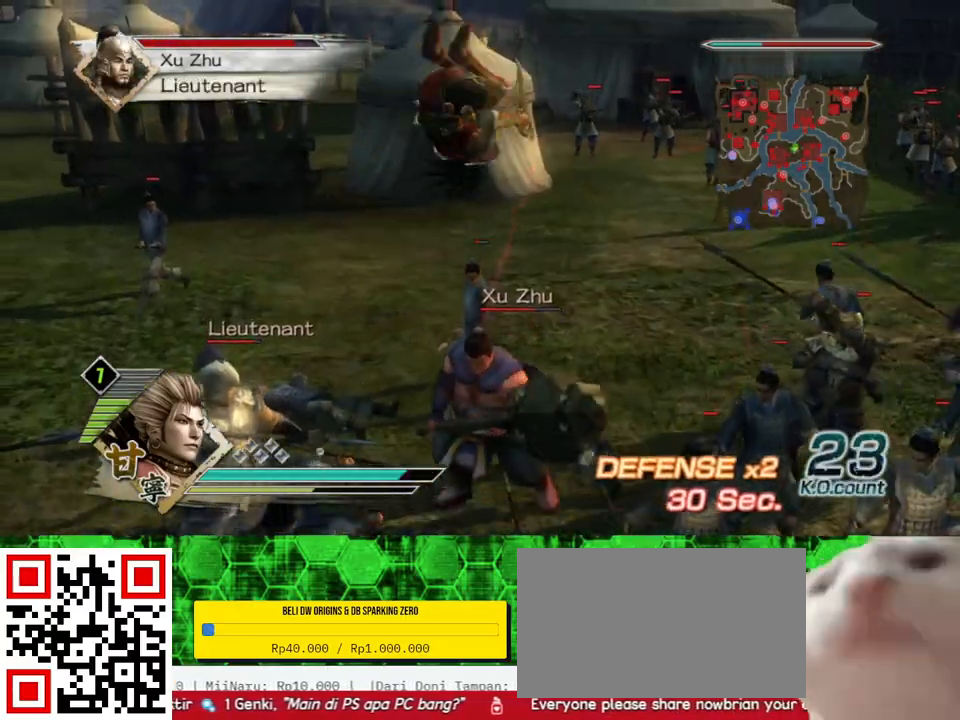
{"buttons": ["X"], "left_stick": "down-left", "right_stick": "center"}
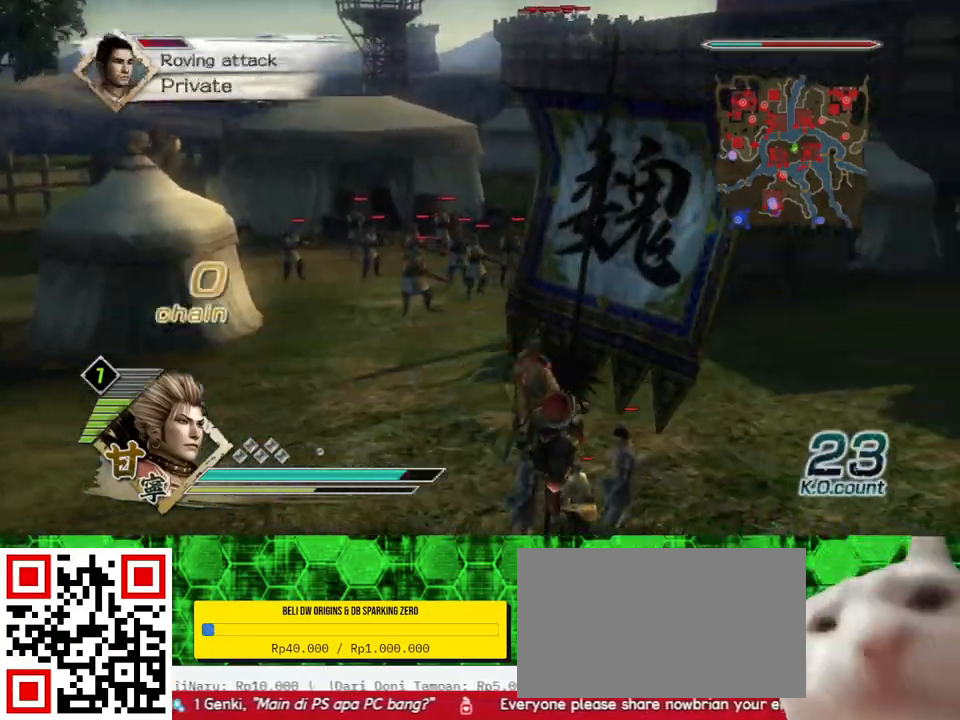
{"buttons": ["X"], "left_stick": "left", "right_stick": "center", "events": [[217, "left_stick", "left"]]}
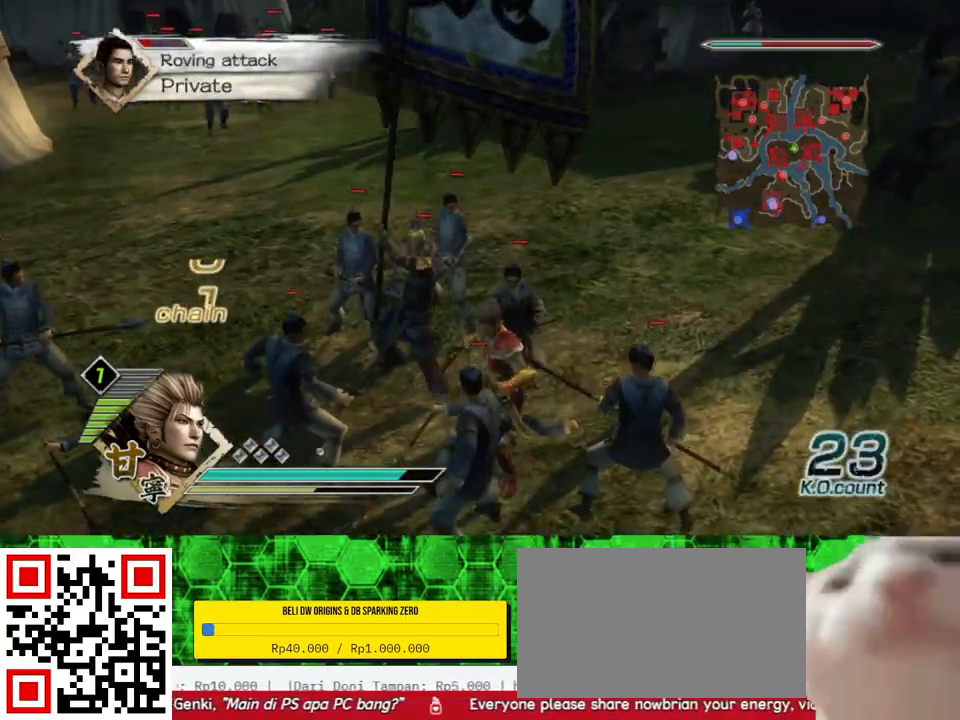
{"buttons": [], "left_stick": "left", "right_stick": "center"}
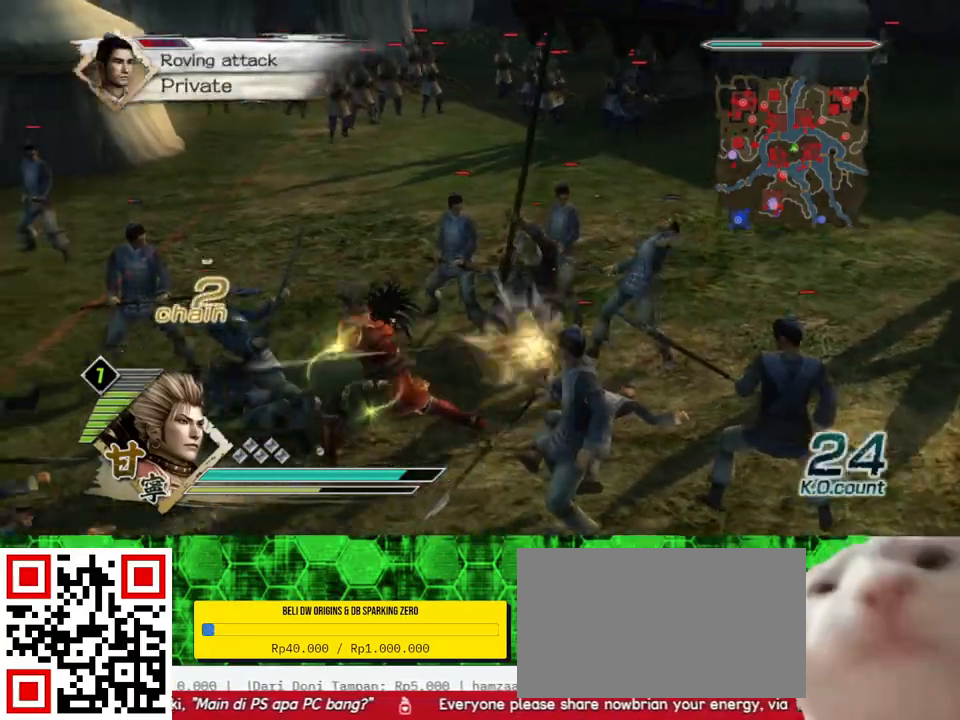
{"buttons": ["X"], "left_stick": "up", "right_stick": "center"}
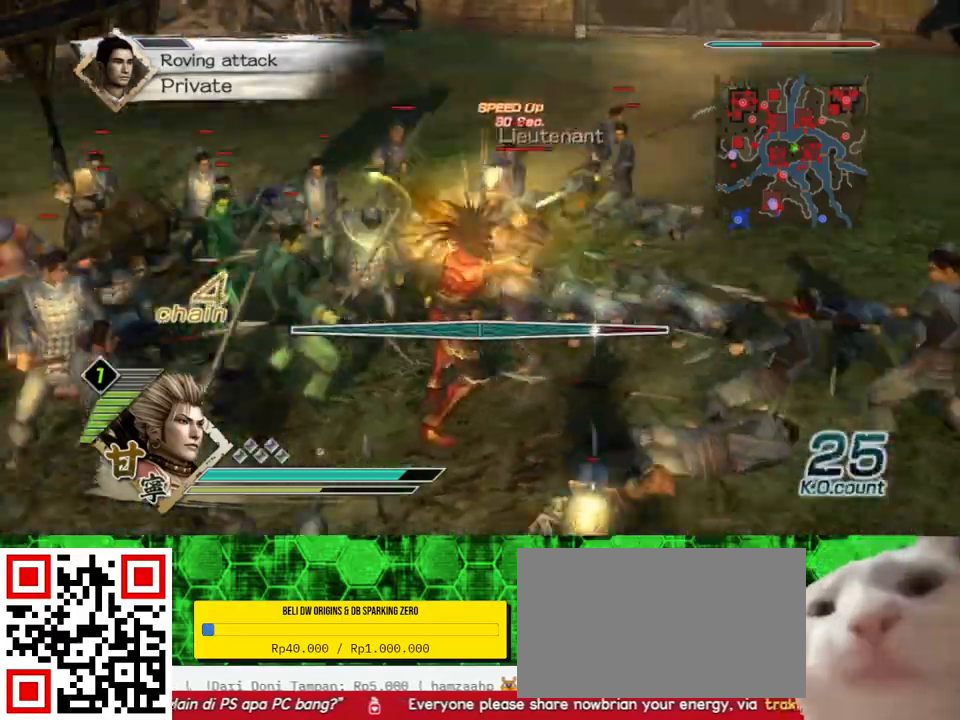
{"buttons": [], "left_stick": "center", "right_stick": "center"}
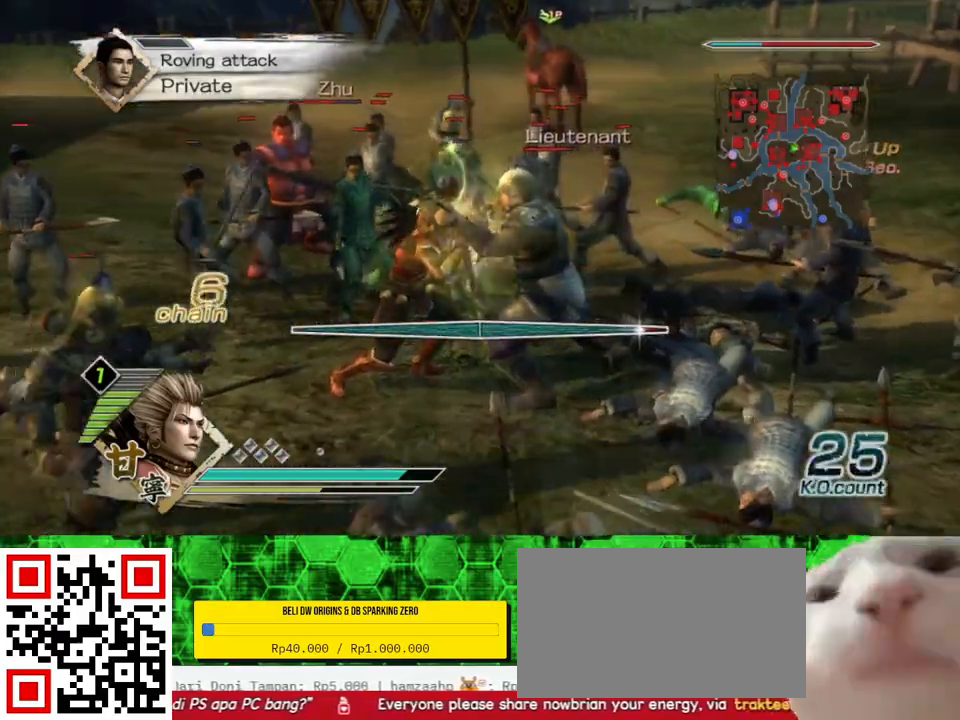
{"buttons": [], "left_stick": "center", "right_stick": "center", "events": []}
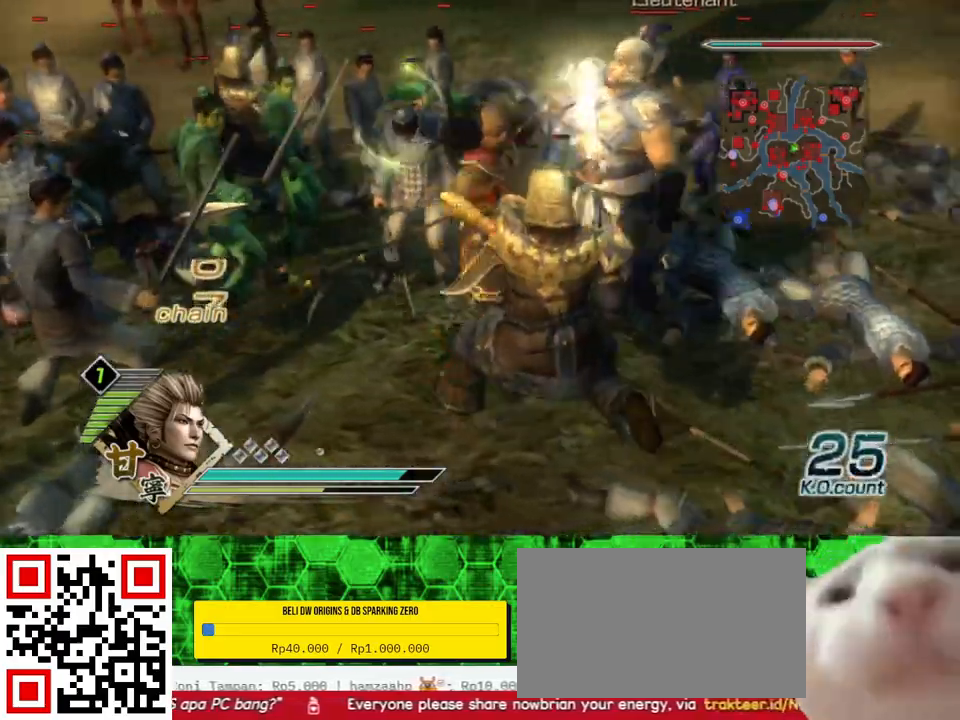
{"buttons": [], "left_stick": "center", "right_stick": "center", "events": []}
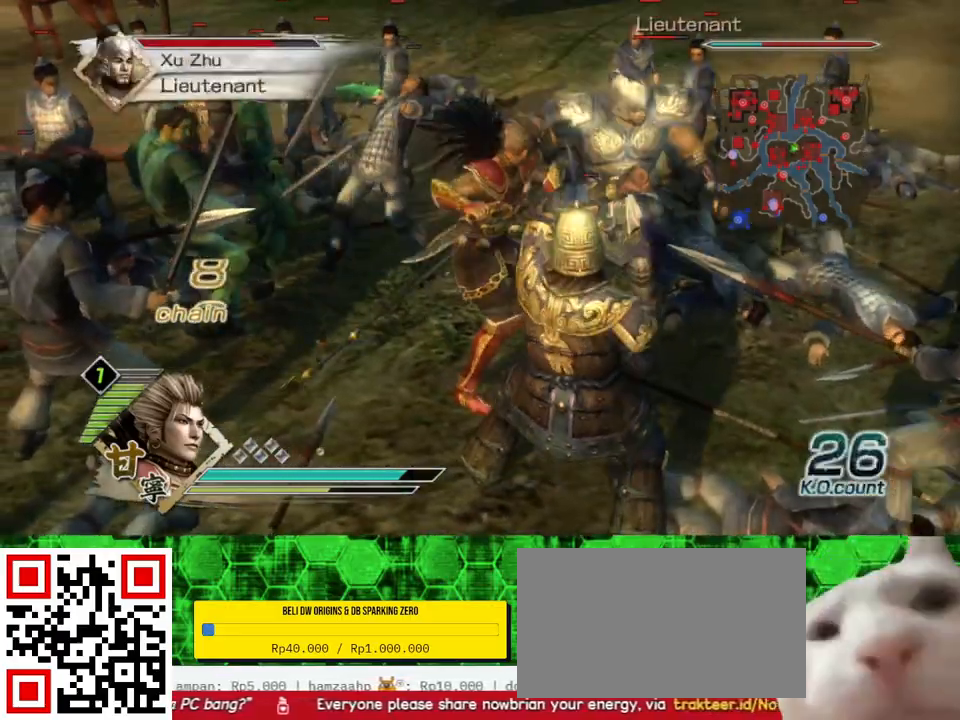
{"buttons": [], "left_stick": "center", "right_stick": "center", "events": []}
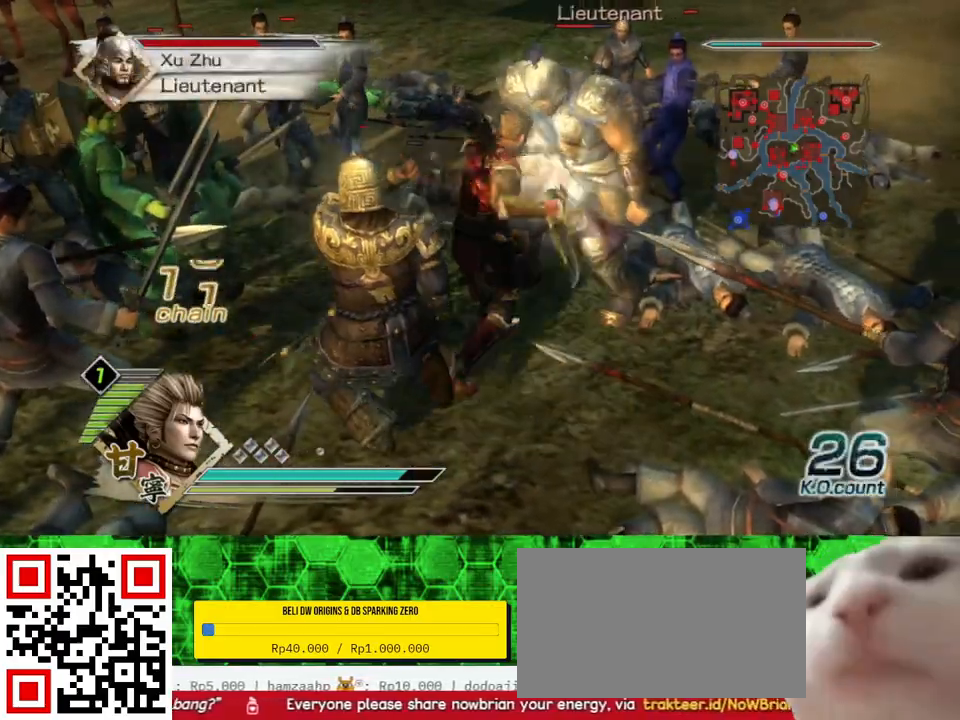
{"buttons": [], "left_stick": "center", "right_stick": "center", "events": []}
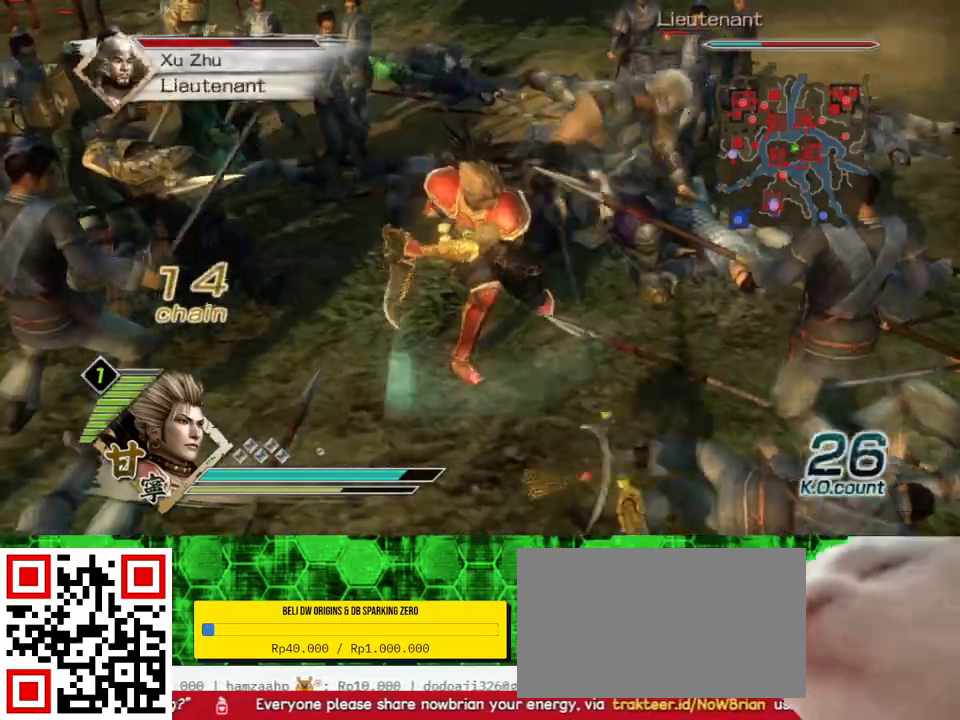
{"buttons": [], "left_stick": "up", "right_stick": "center", "events": [[467, "left_stick", "up"]]}
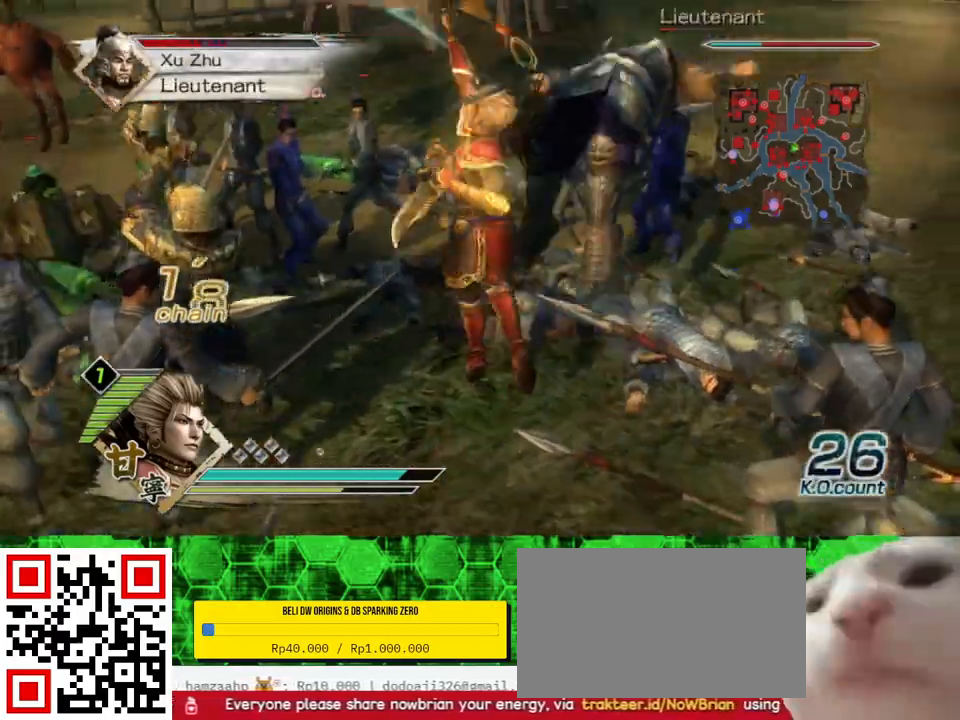
{"buttons": [], "left_stick": "left", "right_stick": "center", "events": [[267, "left_stick", "left"]]}
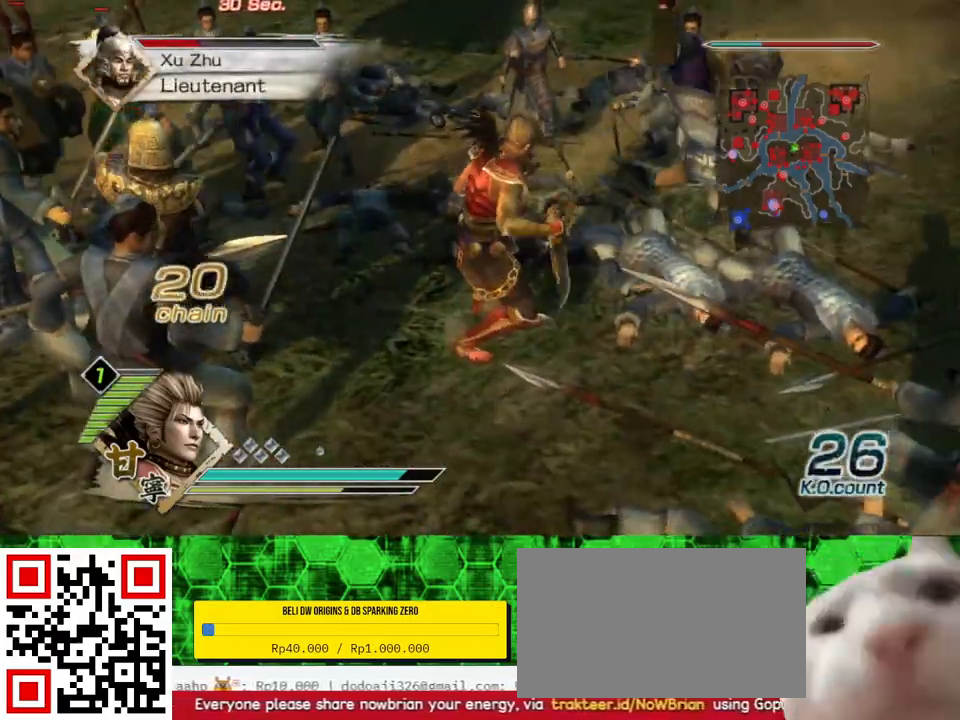
{"buttons": ["R2"], "left_stick": "down-left", "right_stick": "center", "events": [[117, "left_stick", "down-left"], [467, "R2", "down"]]}
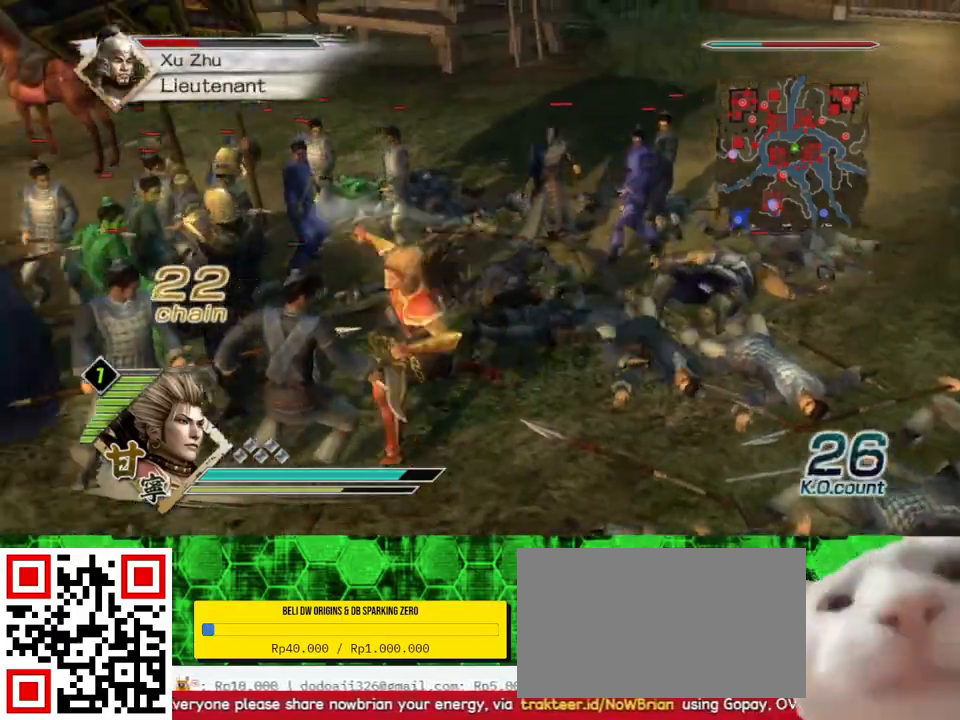
{"buttons": ["X"], "left_stick": "up-left", "right_stick": "center"}
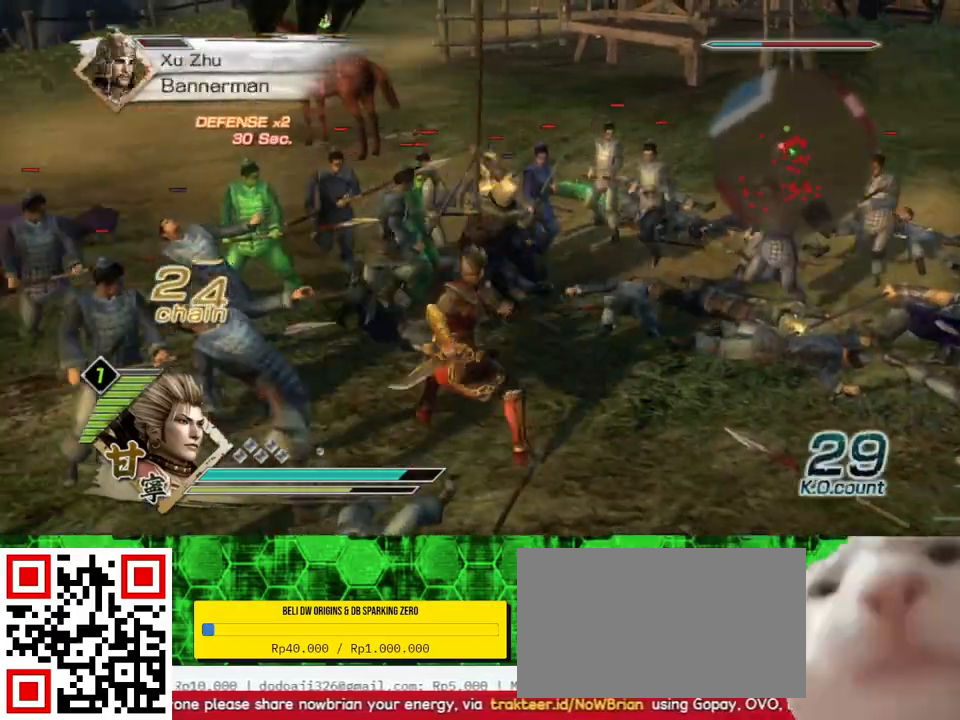
{"buttons": [], "left_stick": "up-left", "right_stick": "center"}
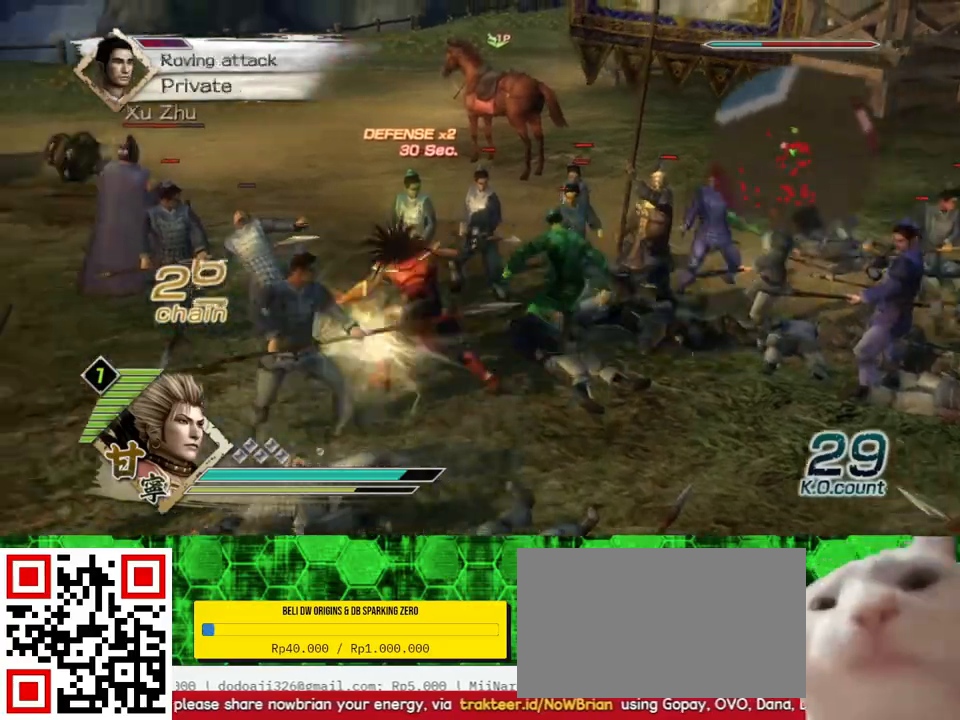
{"buttons": ["X"], "left_stick": "up-left", "right_stick": "center"}
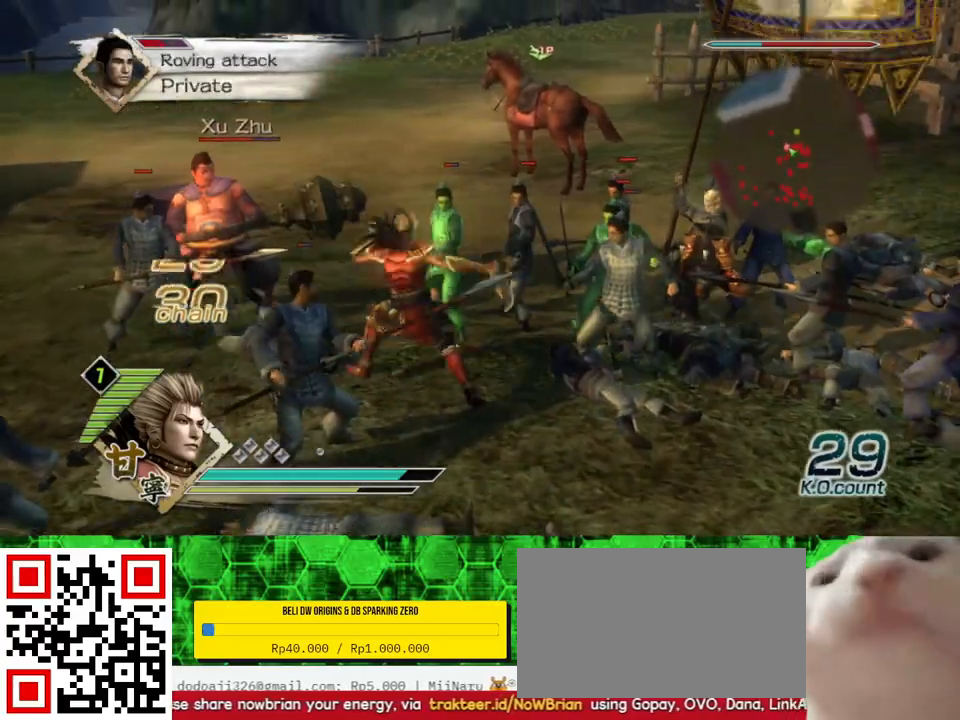
{"buttons": [], "left_stick": "up-left", "right_stick": "center"}
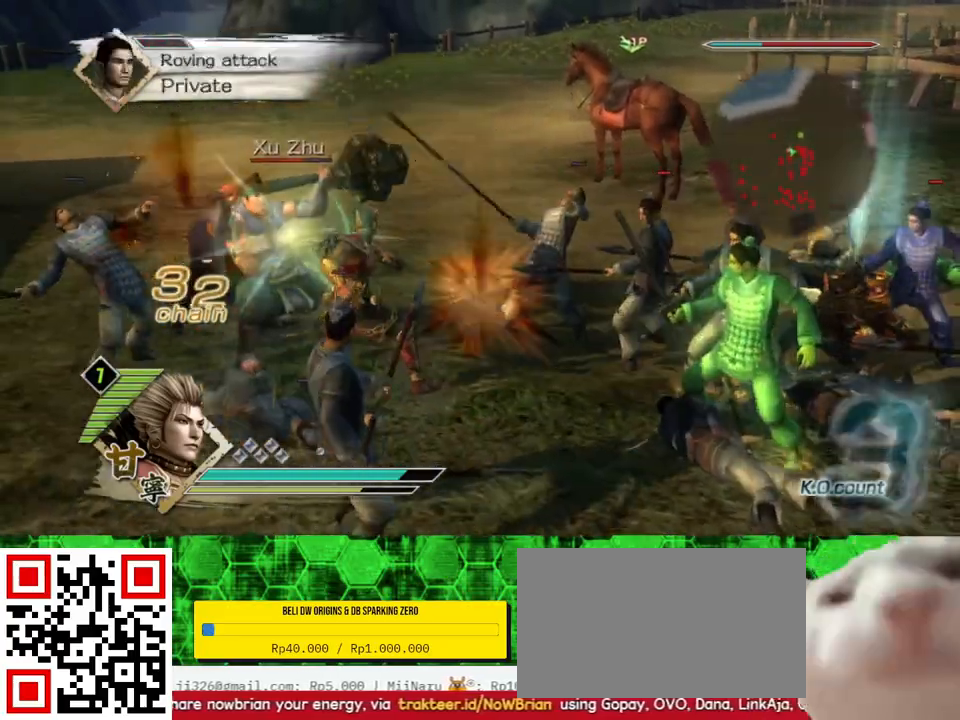
{"buttons": ["Y"], "left_stick": "up-left", "right_stick": "center", "events": [[33, "Y", "down"], [150, "Y", "up"], [217, "Y", "down"], [383, "Y", "up"], [467, "Y", "down"]]}